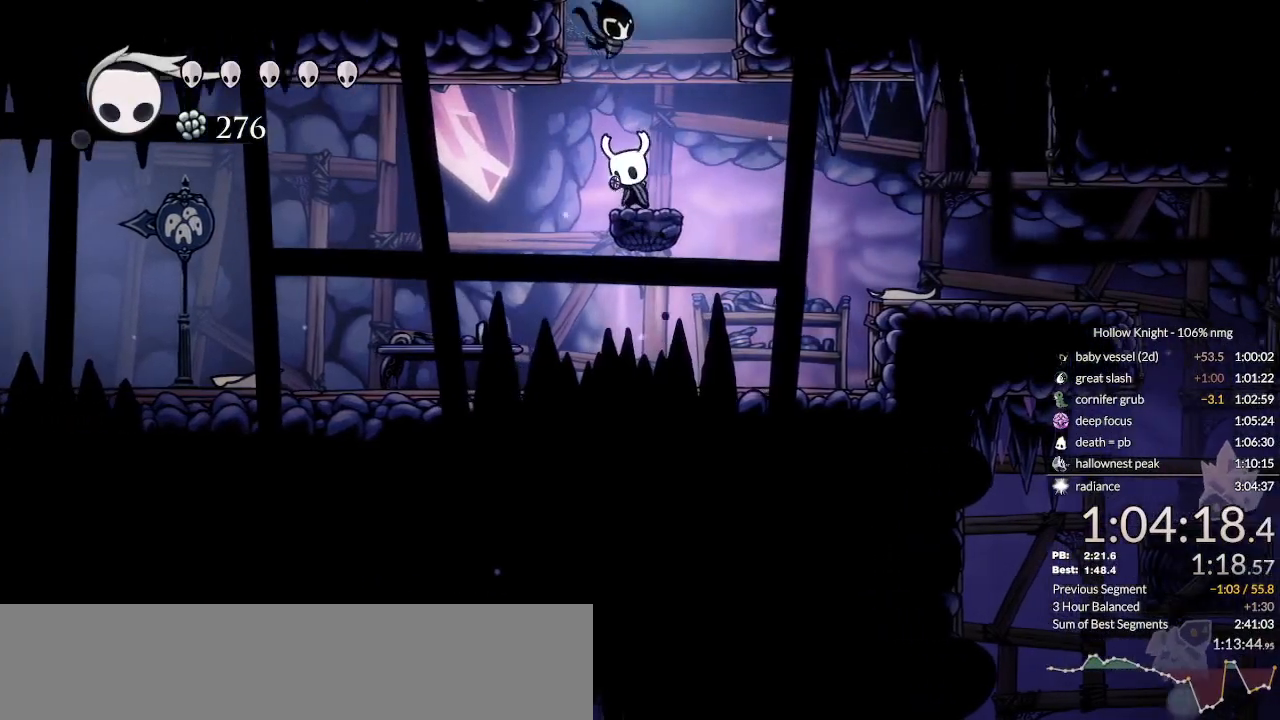
Gameplay with keyboard; each line is a JSON object with the keys held at the frame after it. "events" lists presses ("down") and releases ("up") of "cast", "cdash", "dash", "dnail", "down", "escape", "focus", "inv", "jump", "left", "nail", "return", "right" and "up" between this image and that frame as [ms after this image, input, new state], when the widget could be followed in between. No other keys are recorded. Mouse input is not recorded. Key names are as the overlay labels them; some are game actions (e.g. jump) rather than physical keys.
{"keys": ["dnail", "down"], "events": [[33, "right", "down"], [133, "right", "up"]]}
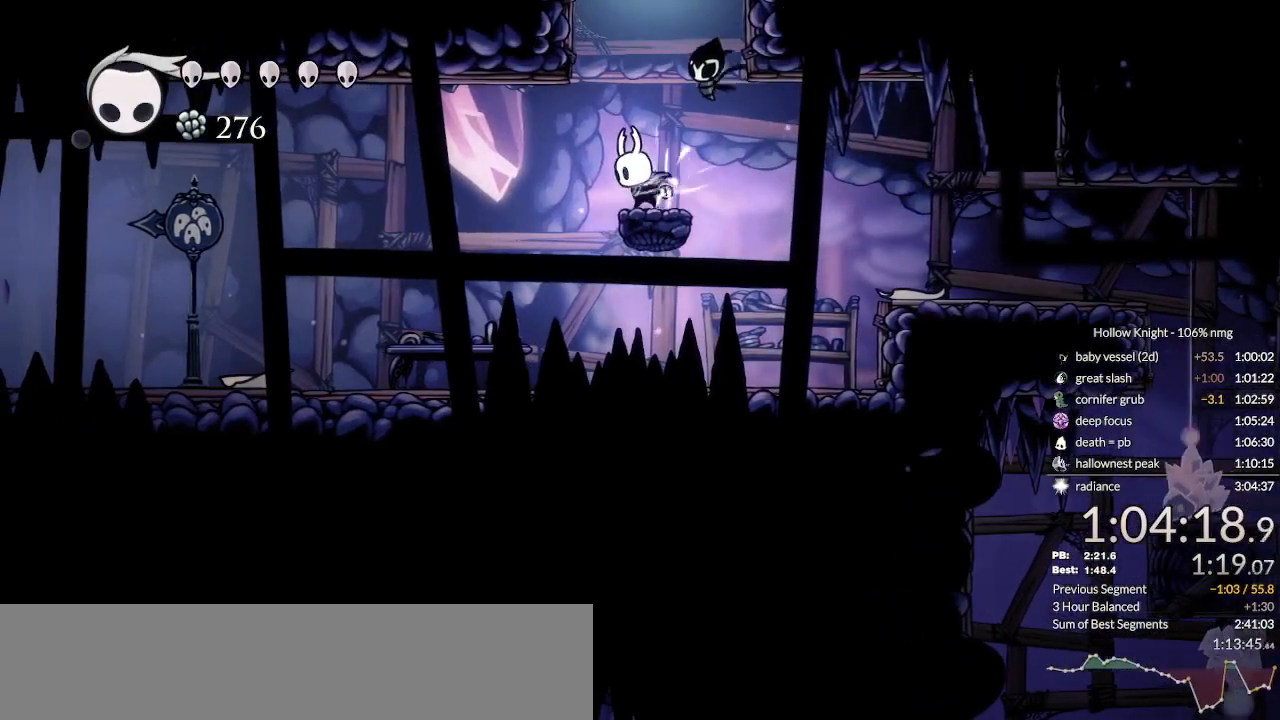
{"keys": ["dnail", "down"], "events": []}
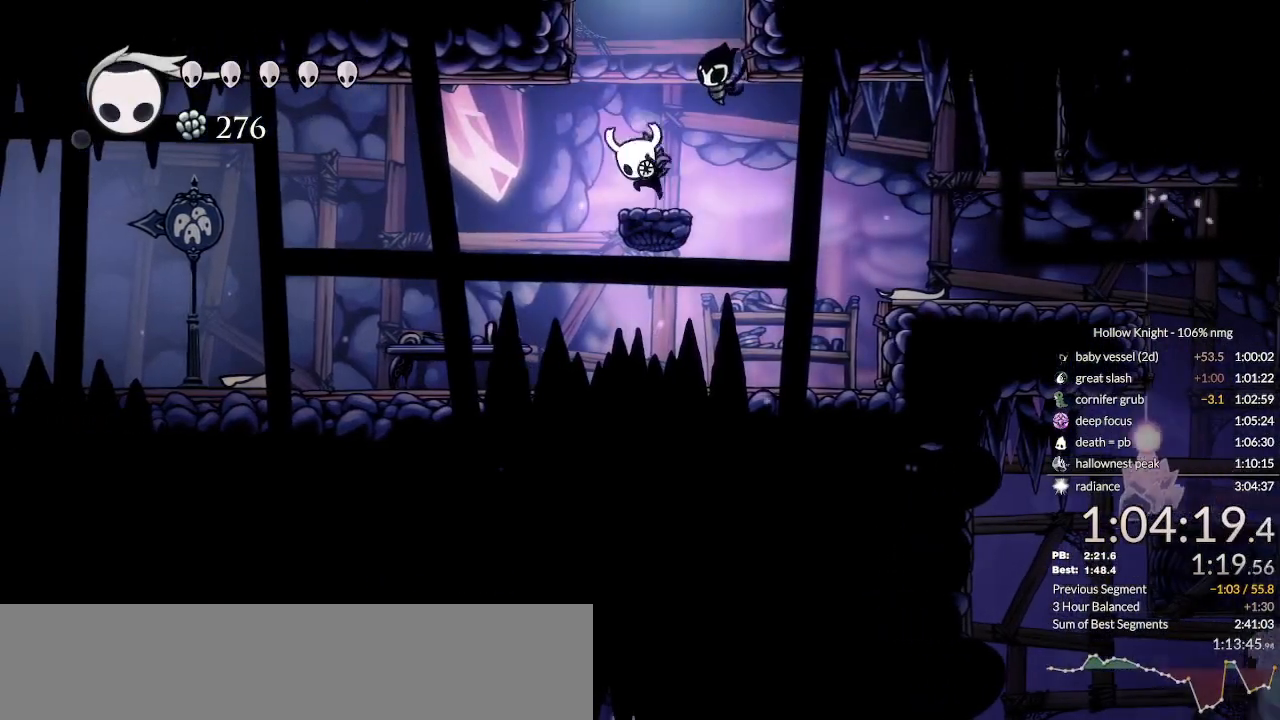
{"keys": ["dnail", "down"], "events": []}
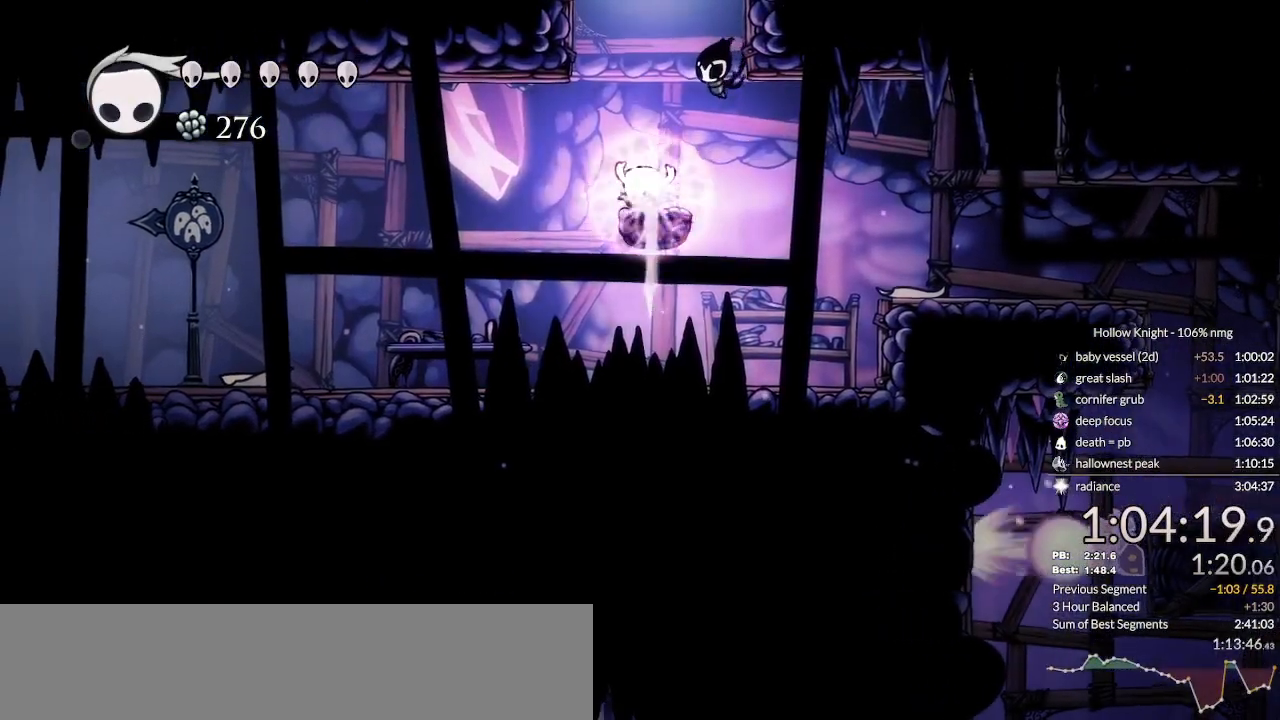
{"keys": ["dnail", "down"], "events": []}
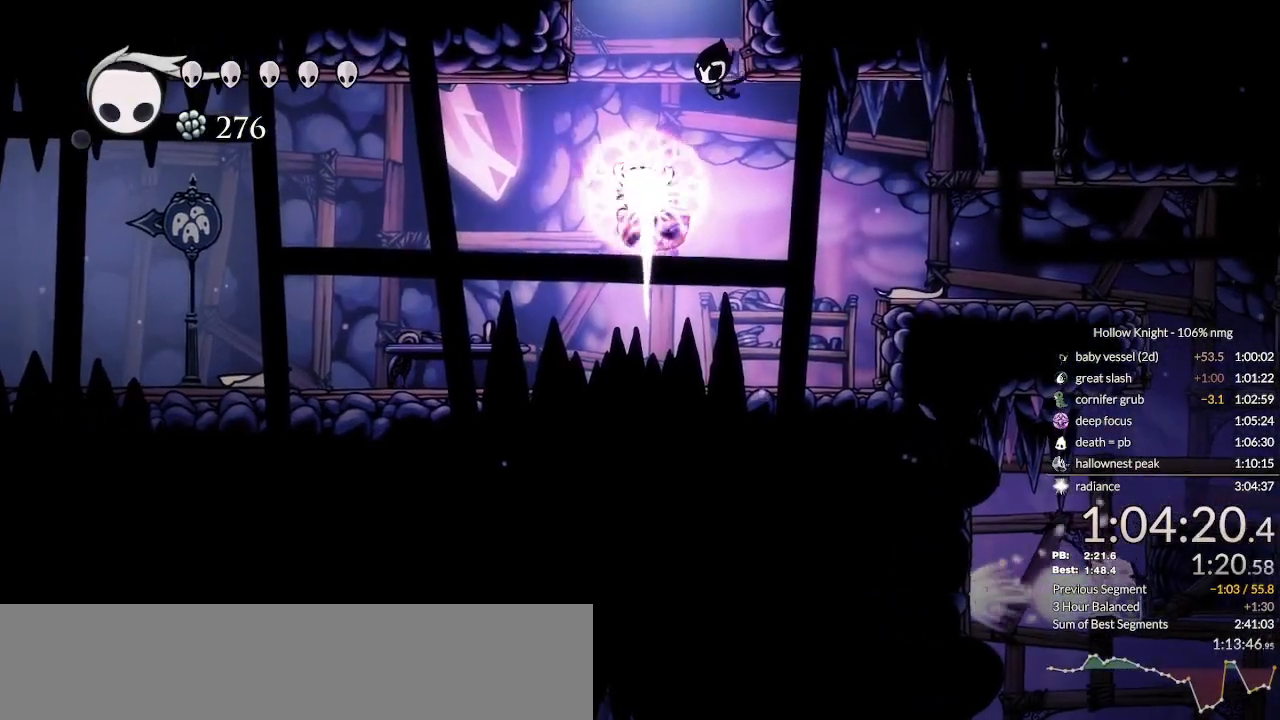
{"keys": ["dnail", "down"], "events": []}
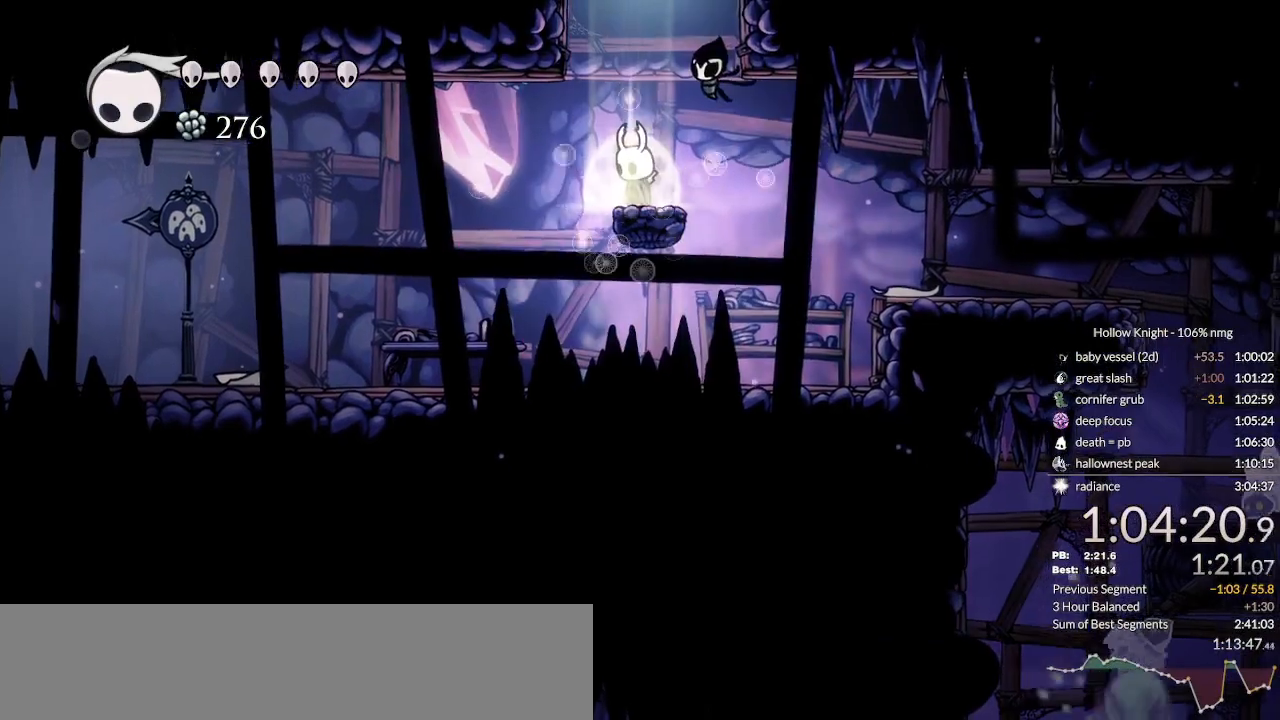
{"keys": [], "events": [[233, "dnail", "up"], [267, "down", "up"], [333, "right", "down"], [367, "right", "up"]]}
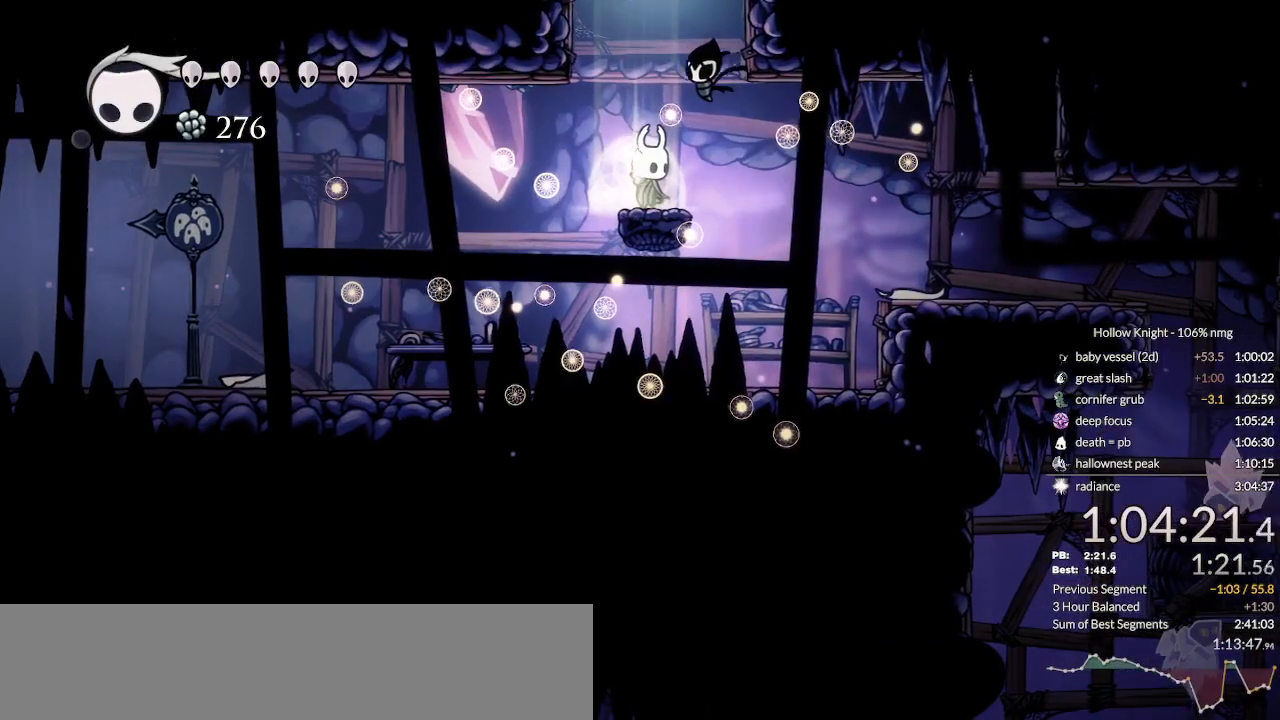
{"keys": ["dnail", "down"], "events": [[100, "down", "down"], [167, "dnail", "down"]]}
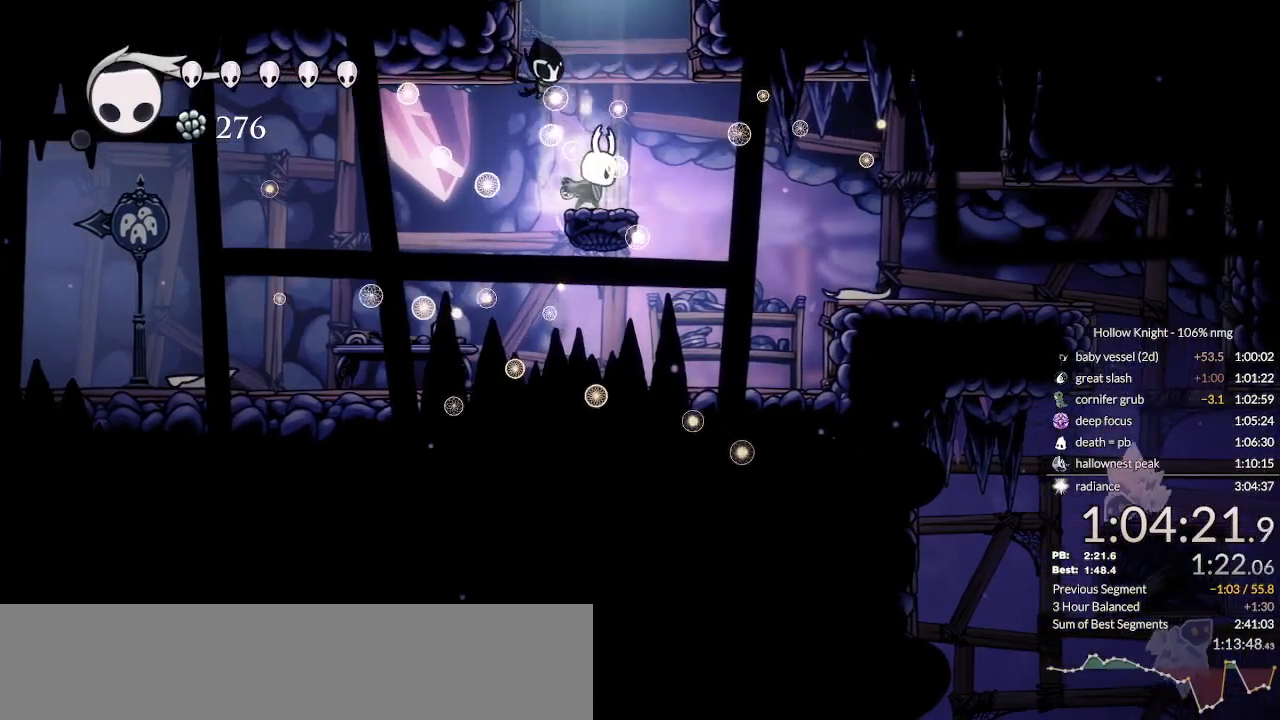
{"keys": ["dnail", "down"], "events": []}
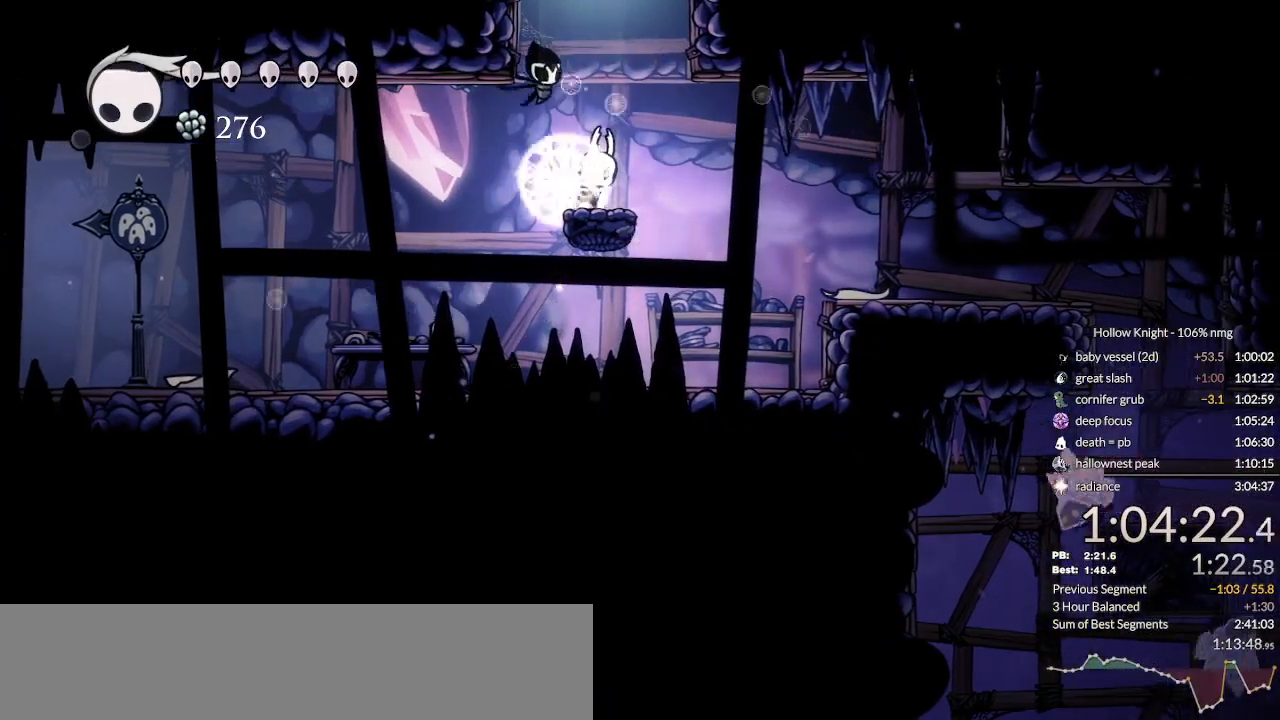
{"keys": ["dnail", "down"], "events": []}
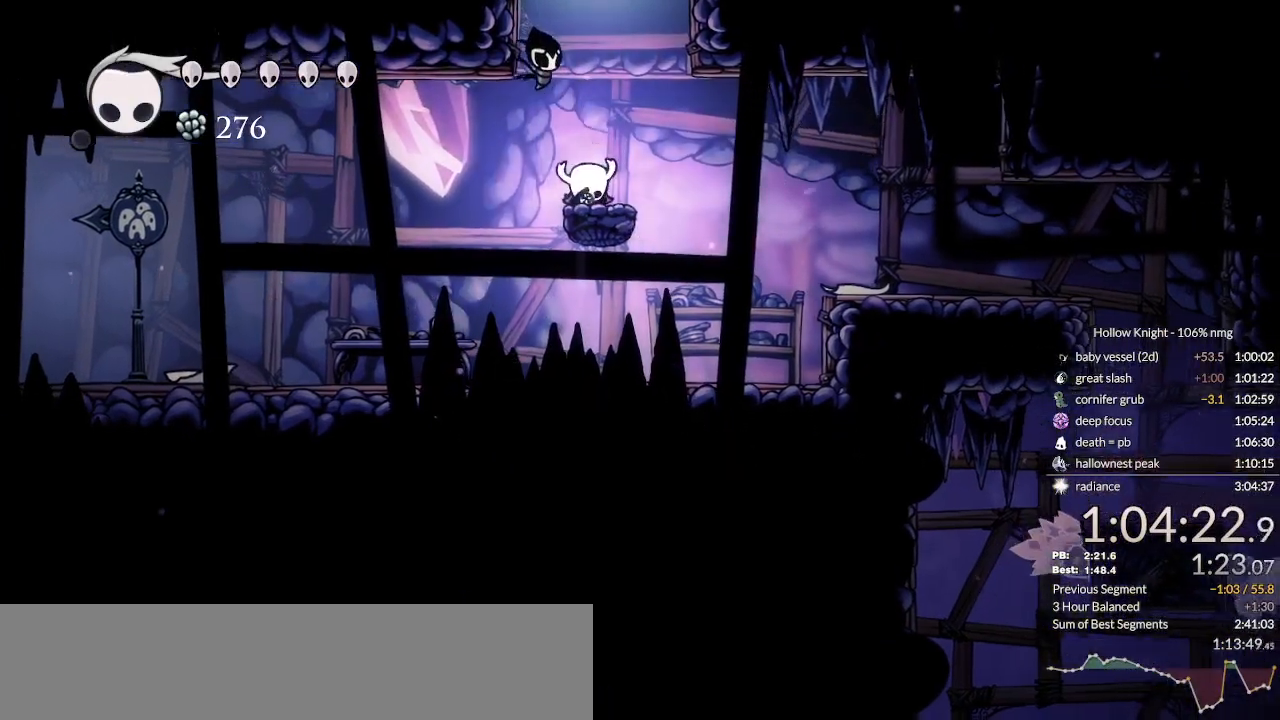
{"keys": ["dnail", "down"], "events": []}
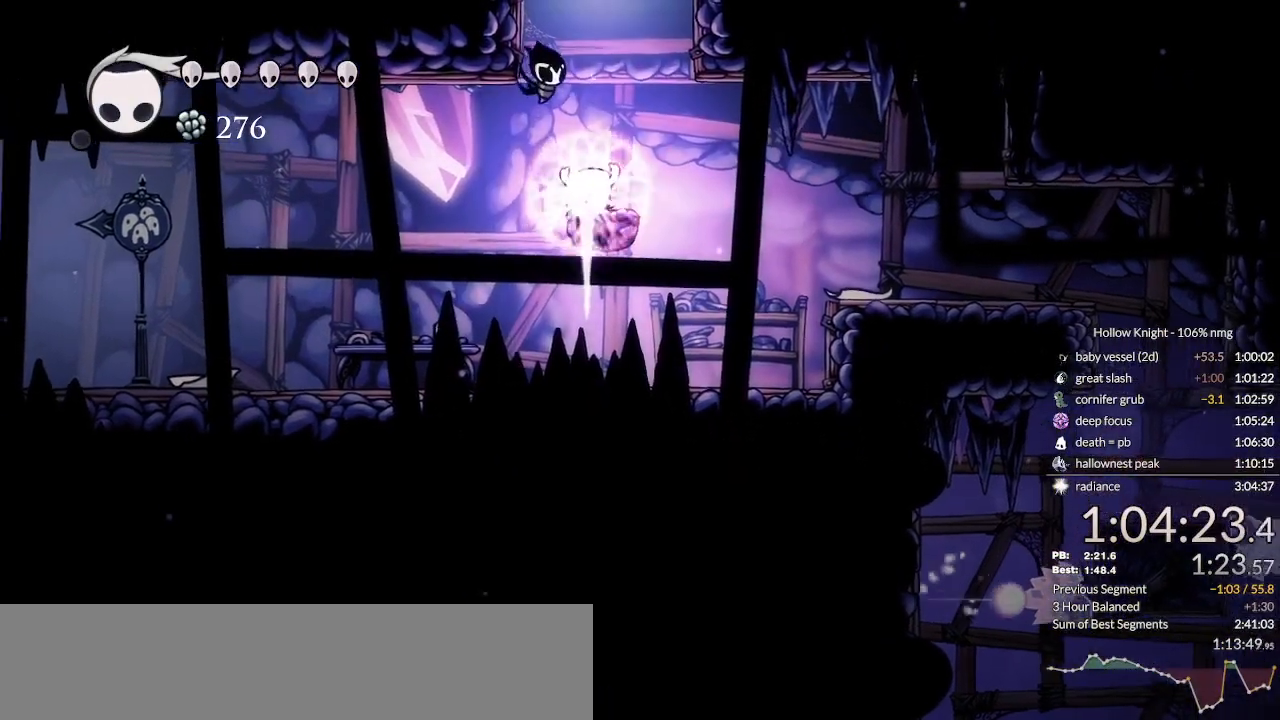
{"keys": ["dnail", "down"], "events": []}
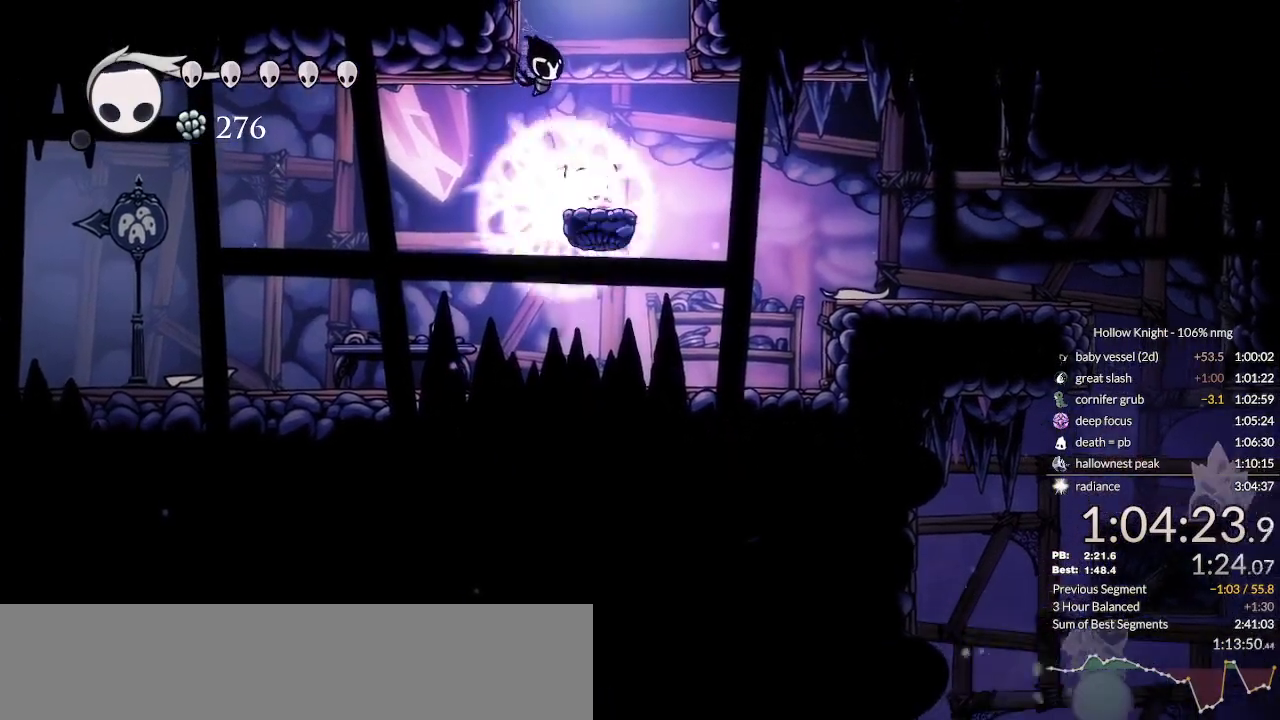
{"keys": ["dnail", "down"], "events": []}
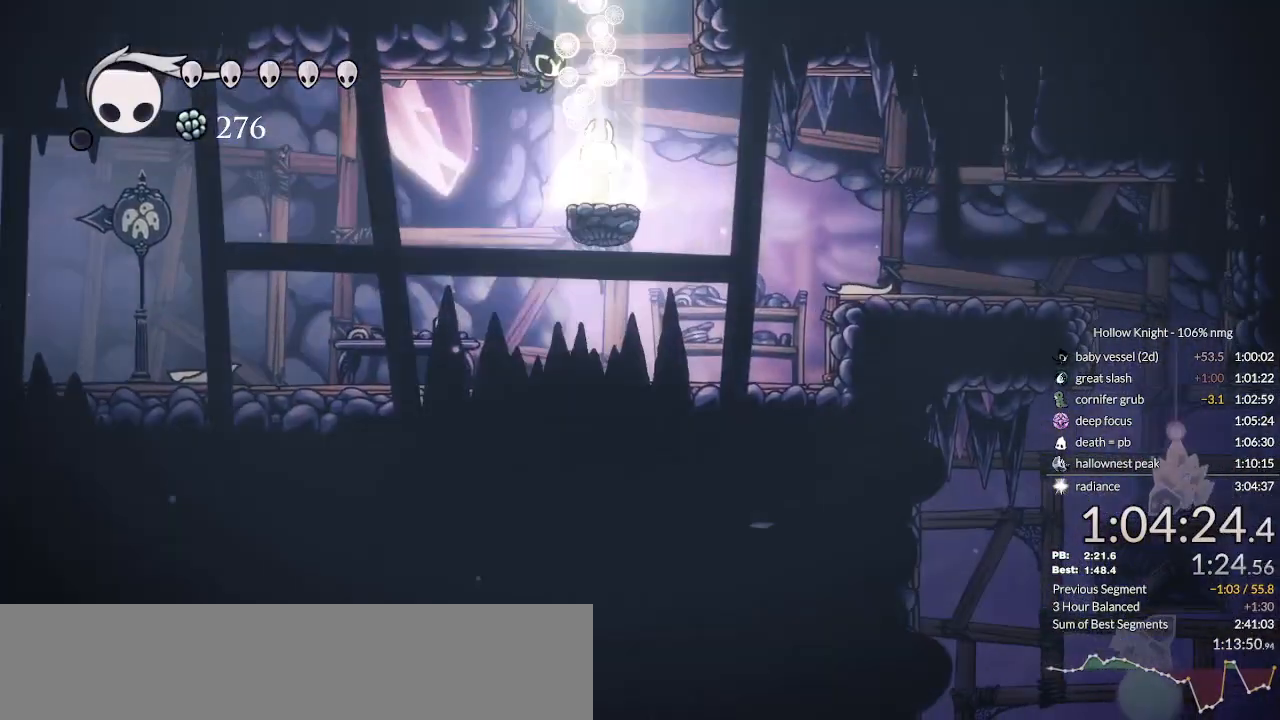
{"keys": ["right"], "events": [[33, "dnail", "up"], [67, "down", "up"], [233, "right", "down"], [333, "dash", "down"], [433, "dash", "up"]]}
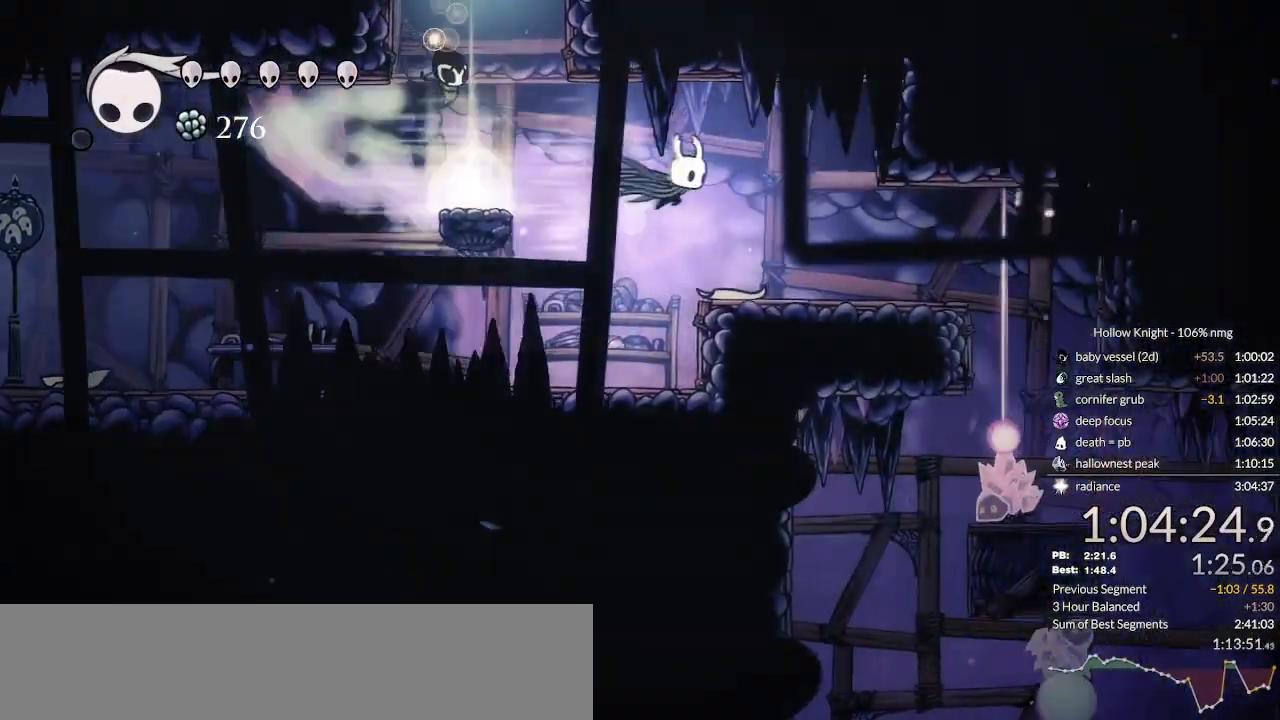
{"keys": [], "events": [[467, "right", "up"]]}
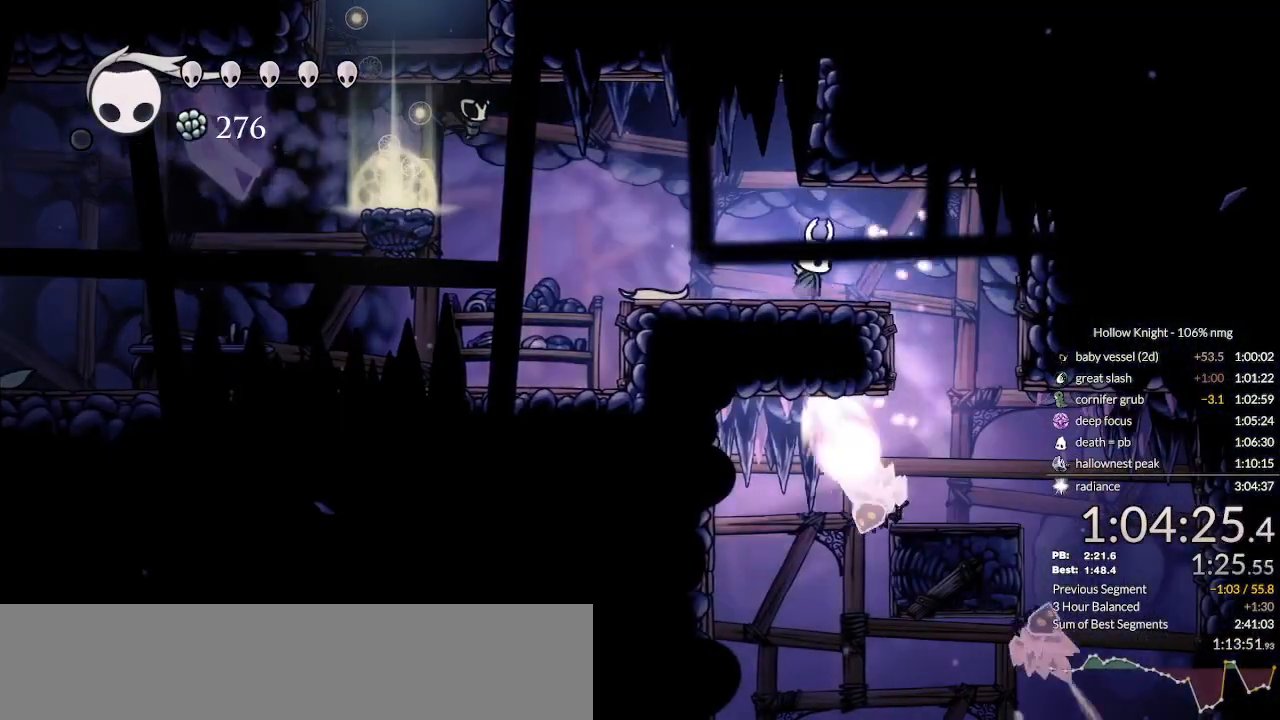
{"keys": [], "events": []}
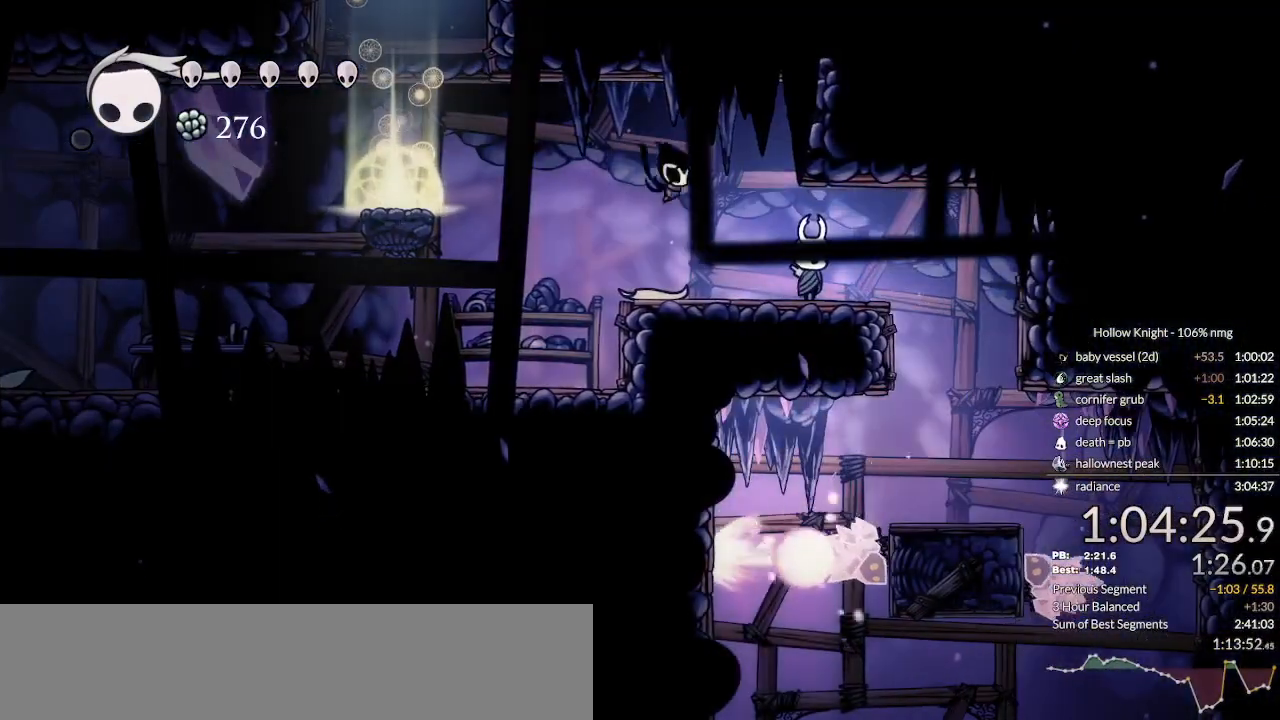
{"keys": ["right"], "events": [[233, "right", "down"]]}
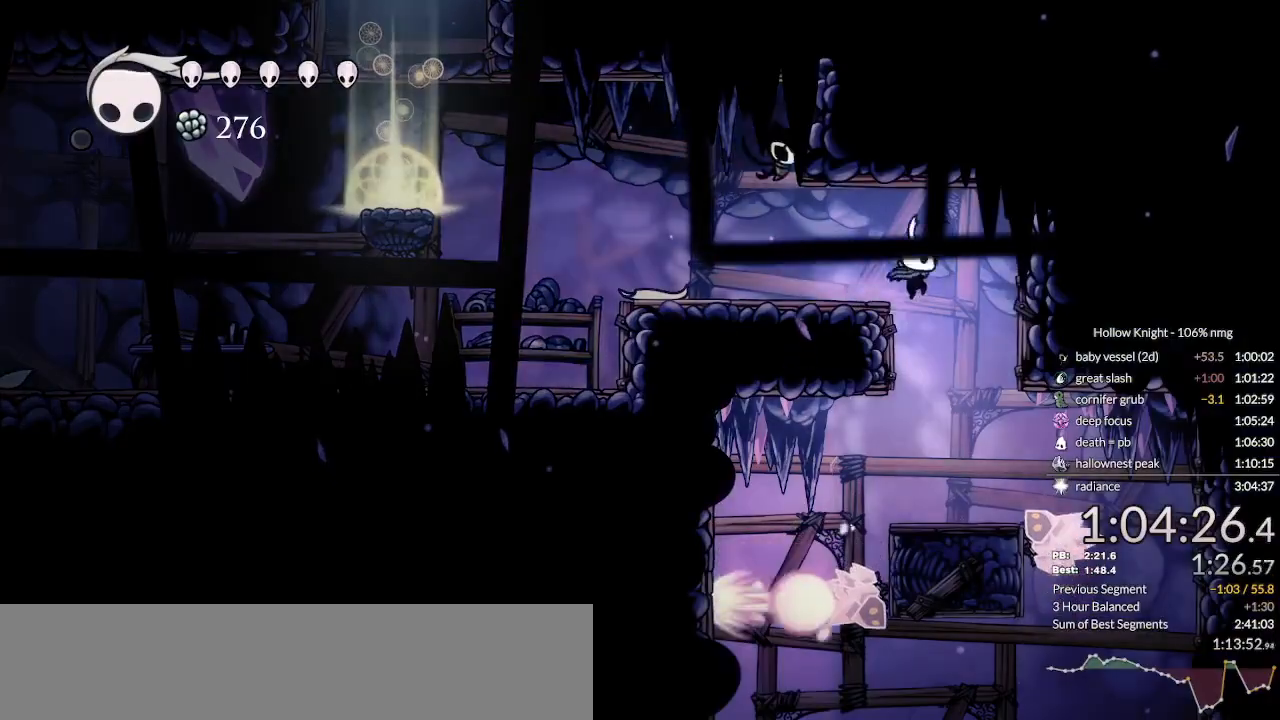
{"keys": ["left"], "events": [[133, "right", "up"], [367, "left", "down"]]}
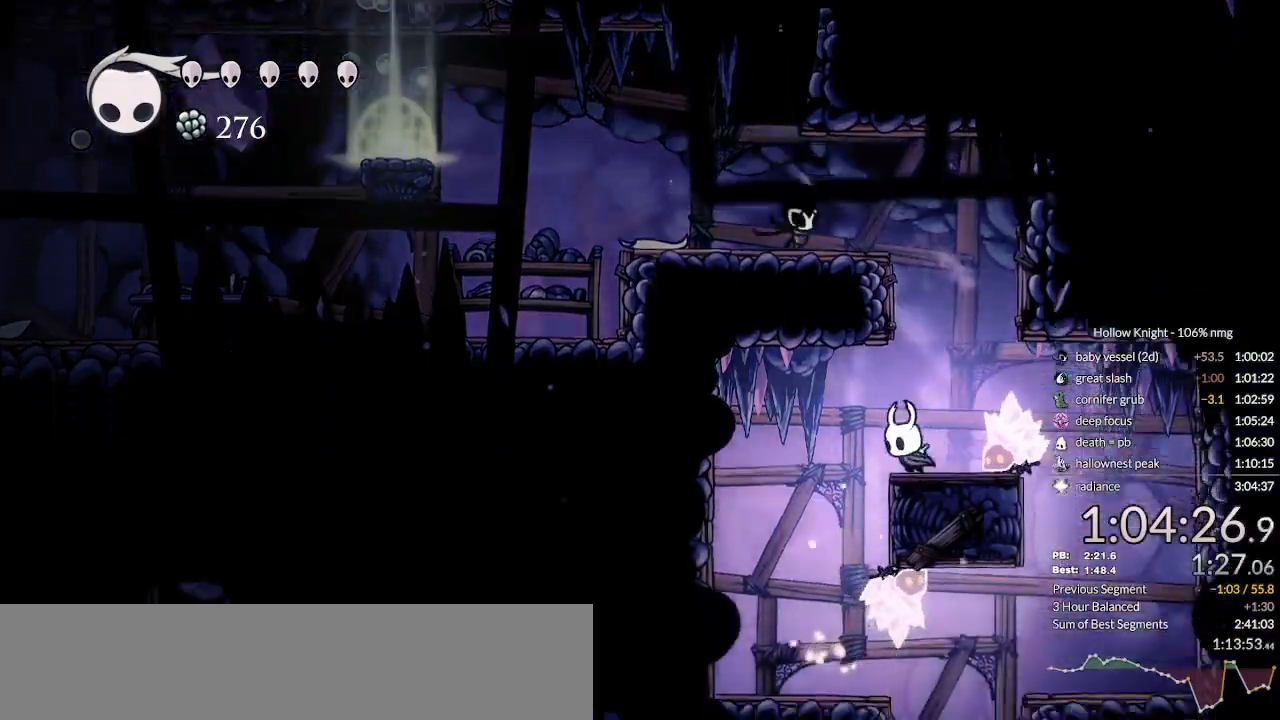
{"keys": ["right"], "events": [[300, "left", "up"], [433, "right", "down"]]}
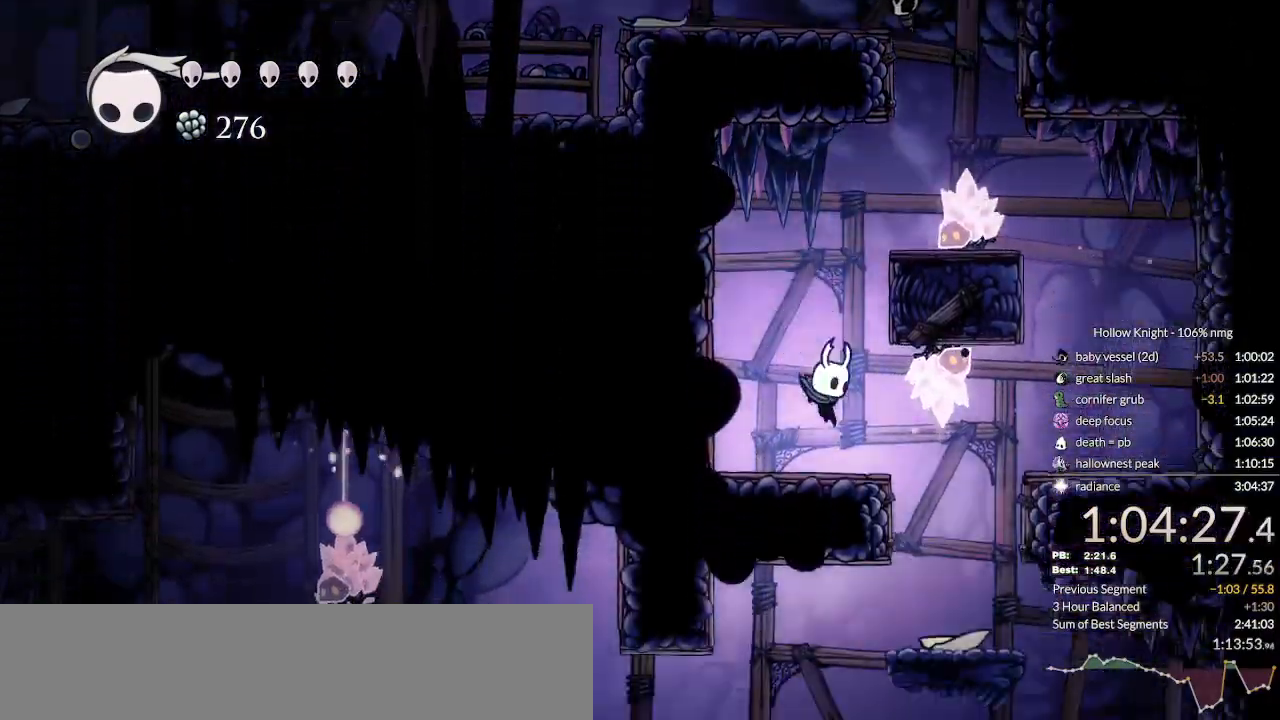
{"keys": [], "events": [[367, "right", "up"]]}
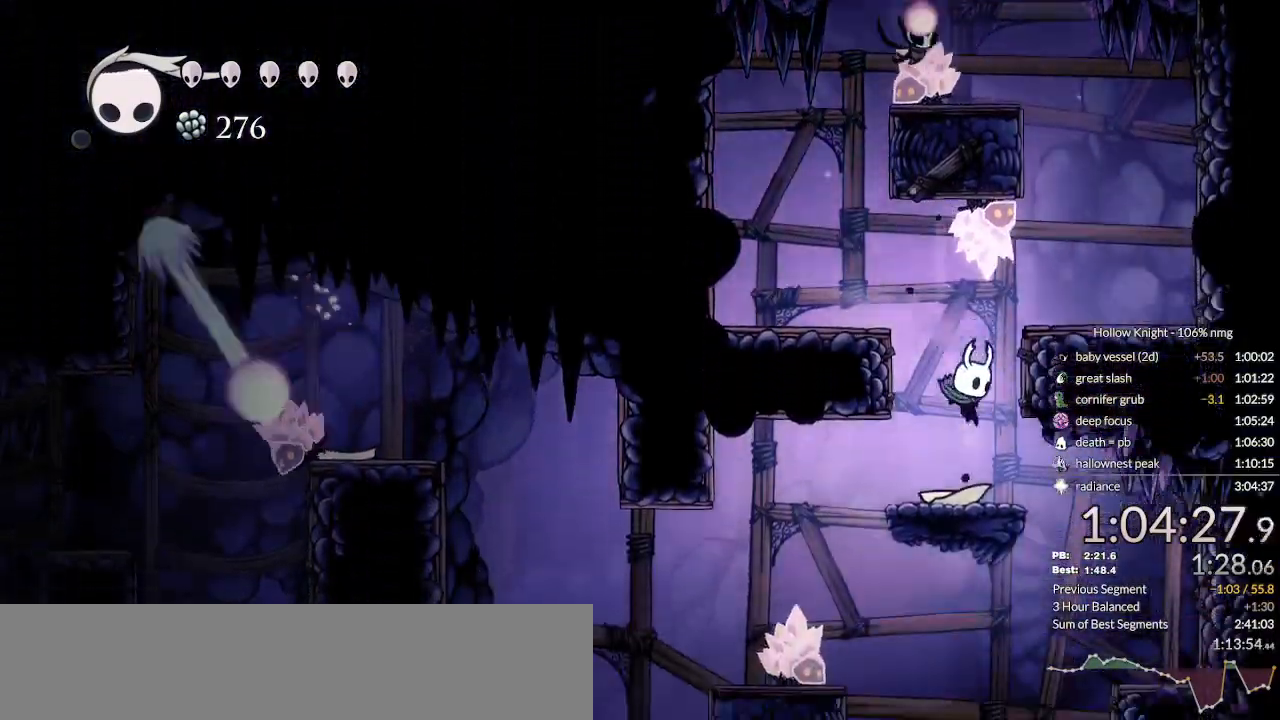
{"keys": ["left"], "events": [[33, "left", "down"]]}
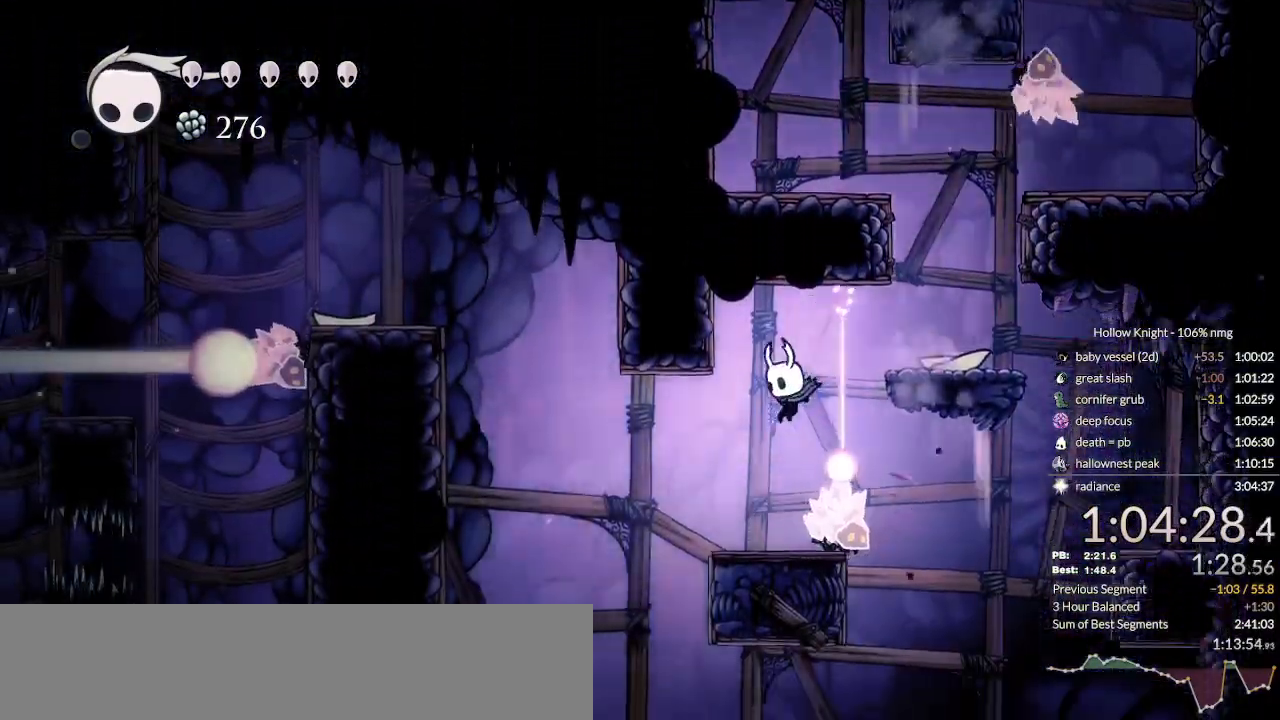
{"keys": ["jump", "left"], "events": [[67, "dash", "down"], [267, "dash", "up"], [433, "jump", "down"]]}
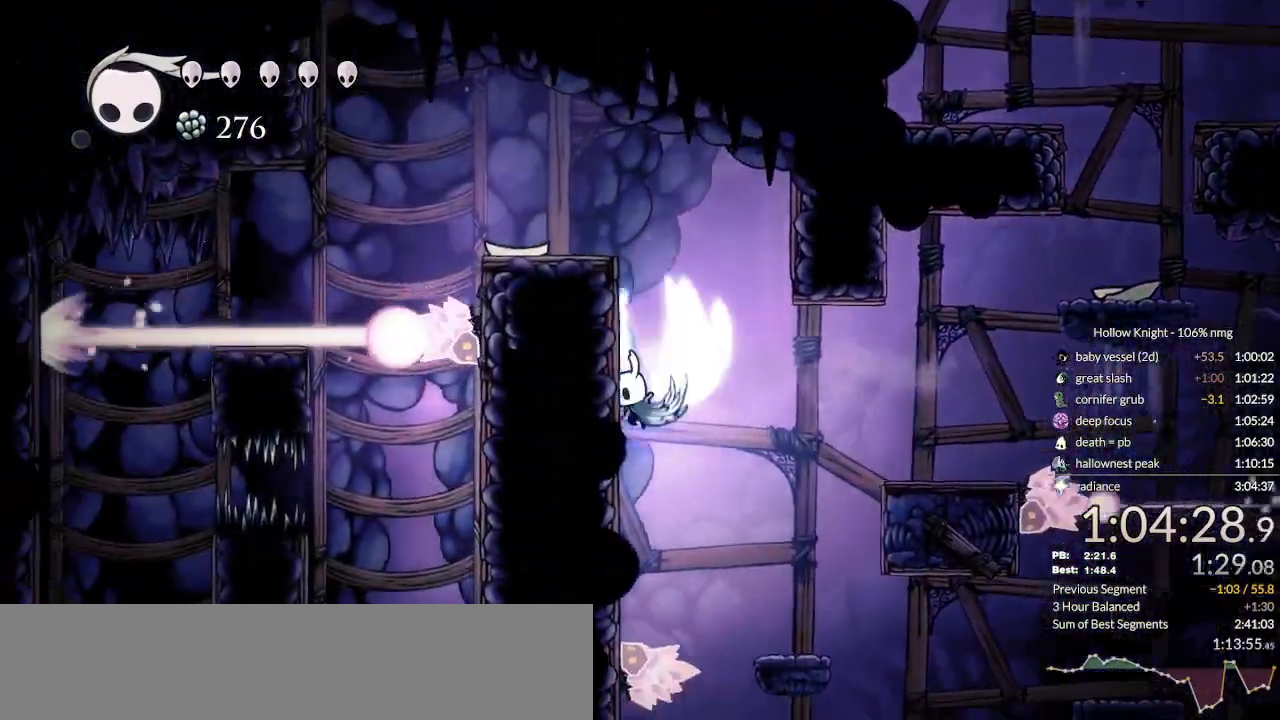
{"keys": ["left"]}
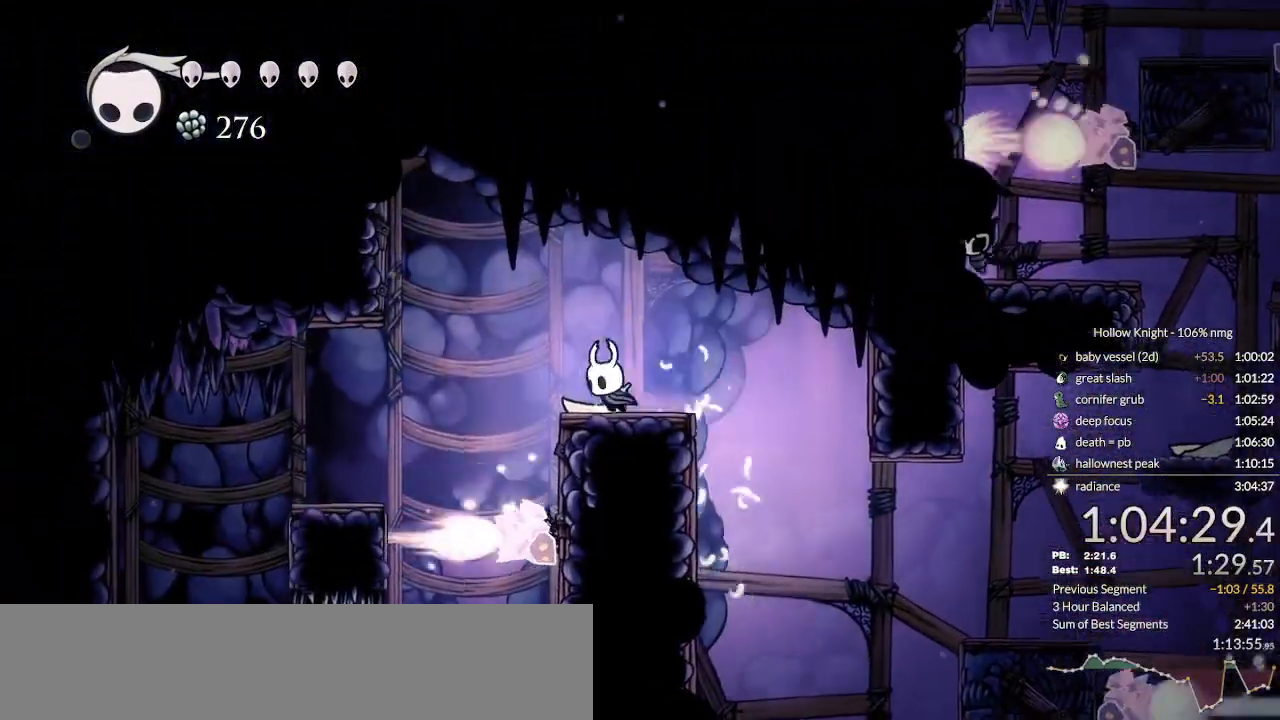
{"keys": ["left"], "events": [[33, "dash", "down"], [233, "dash", "up"]]}
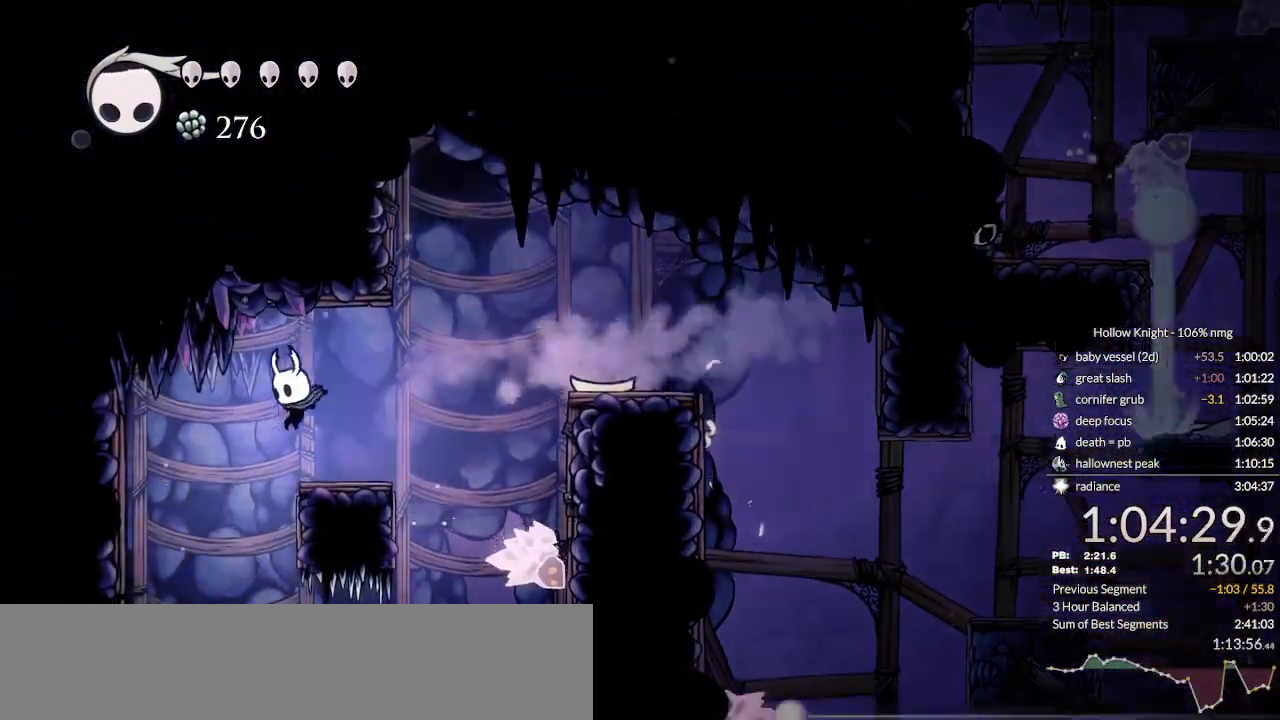
{"keys": ["down"], "events": [[33, "down", "down"], [67, "left", "up"], [167, "right", "down"], [233, "right", "up"], [333, "cast", "down"], [400, "cast", "up"]]}